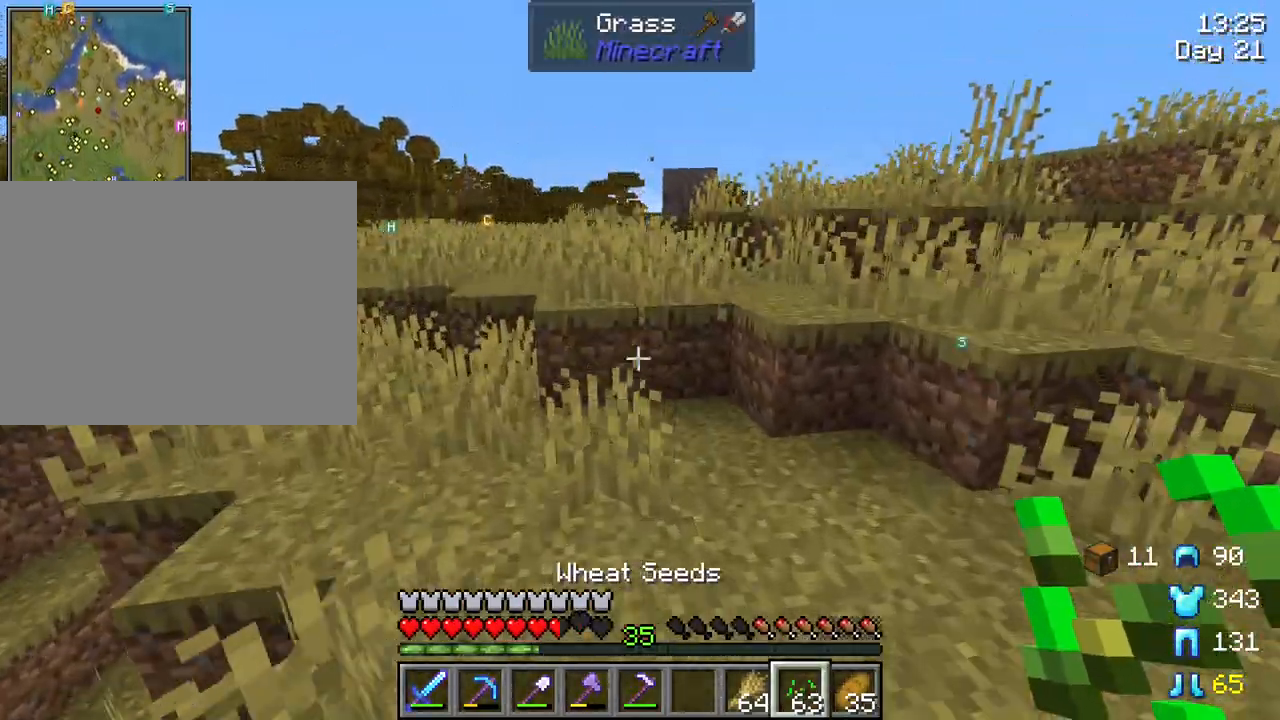
Gameplay with keyboard and mouse; each line is a JSON object with the keys and mouse buttons held at the frame after it. "events" lists presses ("down") and releases ("up") of "1", "2", "3", "4", "5", "a", "alt", "c", "caps_lock", "ctrl", "d", "e", "f", "g", "q", "r", "s", "shift", "space", "t", "tab", "v", "w", "x", "z", "mouse_left", "mouse_wheel" and "mouse_right" between this image and that frame as [ms after this image, input, new state], when the widget could be followed in between. "mouse_left", "mouse_wheel", "mouse_right" = the "left", "wheel", "right" buttons of the "mouse" list. No other keys are recorded. Fast repeated clicks can show as one long hold. "wheel" means that the mouse wheel is clicked or scrolled. "mouse_move" is the direction in which the mouse moves at that frame (one of eight, or "still"), when it could be read.
{"keys": ["w"], "mouse": [], "mouse_move": "still", "events": [[267, "space", "down"], [400, "space", "up"]]}
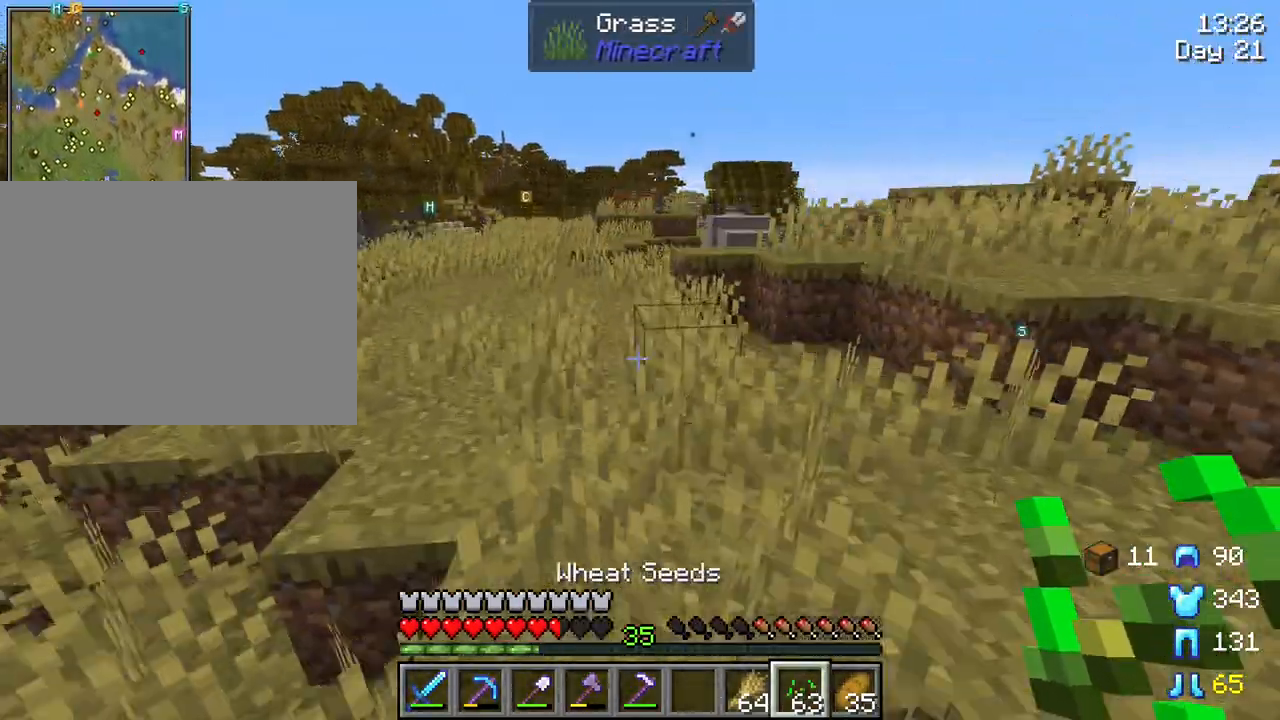
{"keys": ["w"], "mouse": [], "mouse_move": "still", "events": [[283, "space", "down"], [467, "space", "up"]]}
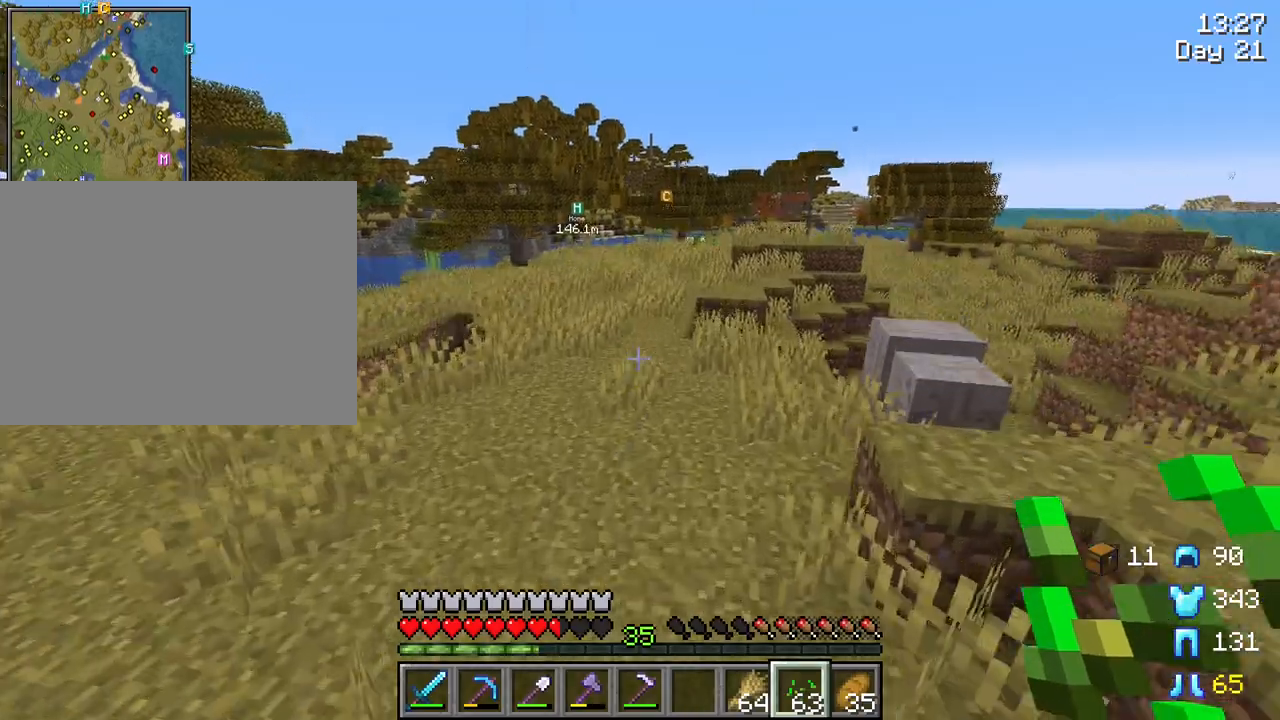
{"keys": ["space", "w"], "mouse": [], "mouse_move": "still", "events": [[150, "mouse_wheel", "down"], [200, "mouse_wheel", "up"], [383, "space", "down"]]}
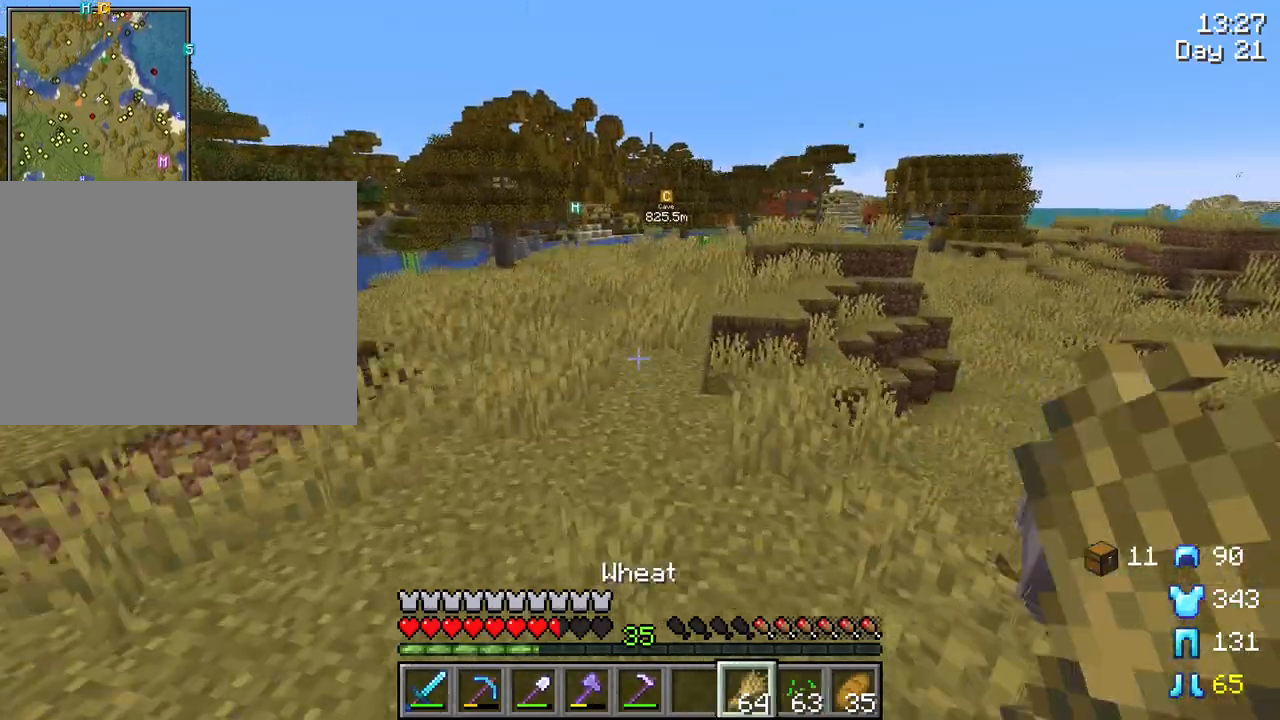
{"keys": ["w"], "mouse": [], "mouse_move": "still", "events": [[117, "space", "up"]]}
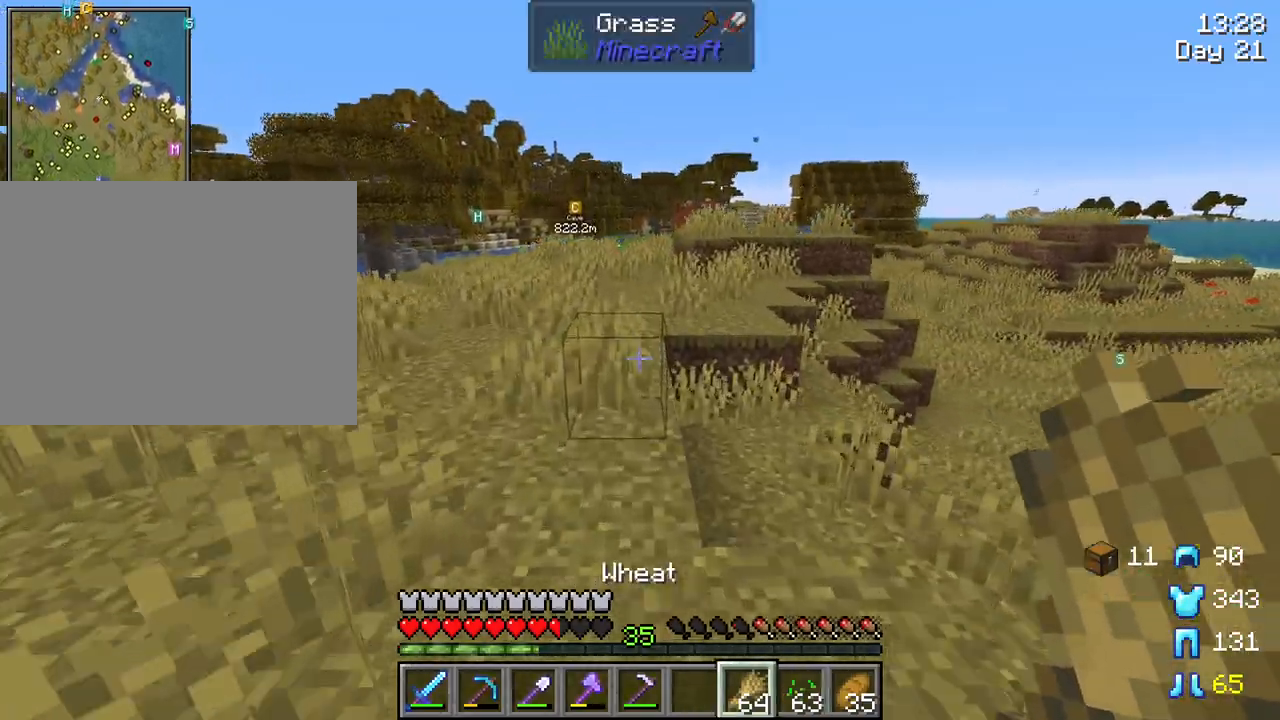
{"keys": ["w"], "mouse": [], "mouse_move": "still", "events": [[83, "space", "down"], [133, "mouse_wheel", "down"], [183, "mouse_wheel", "up"], [233, "space", "up"]]}
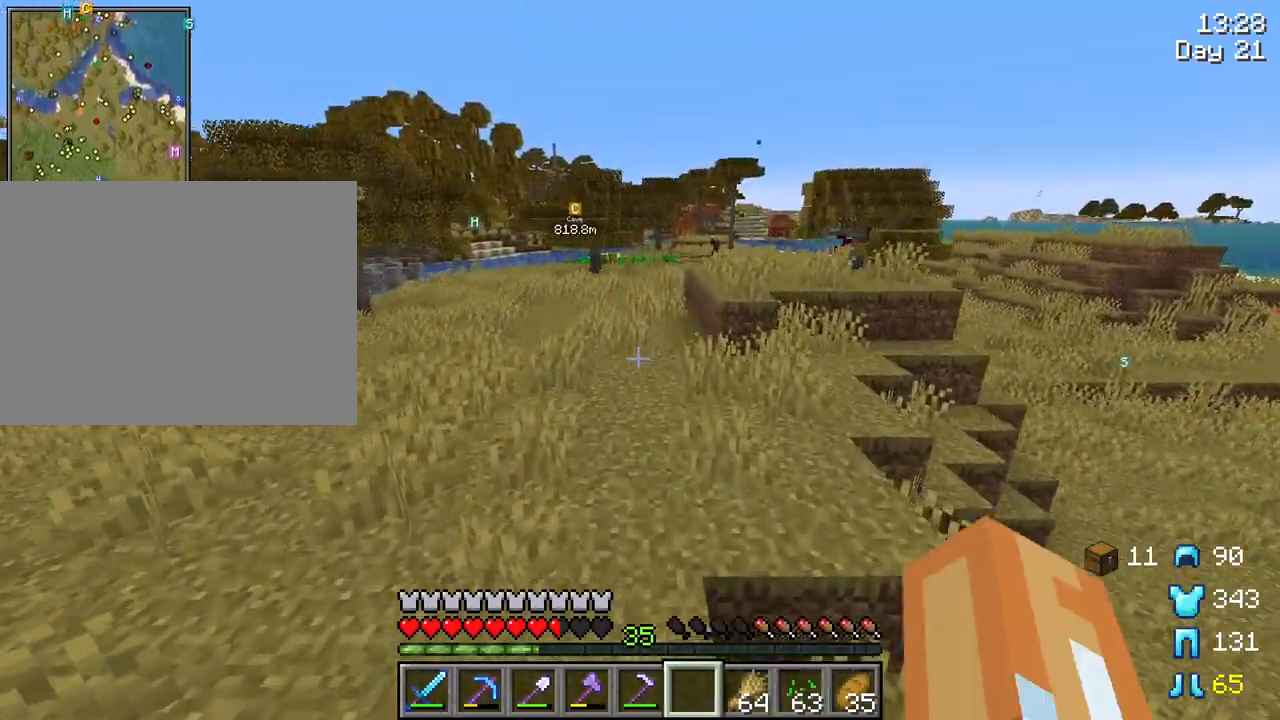
{"keys": ["space", "w"], "mouse": [], "mouse_move": "still", "events": [[67, "space", "down"]]}
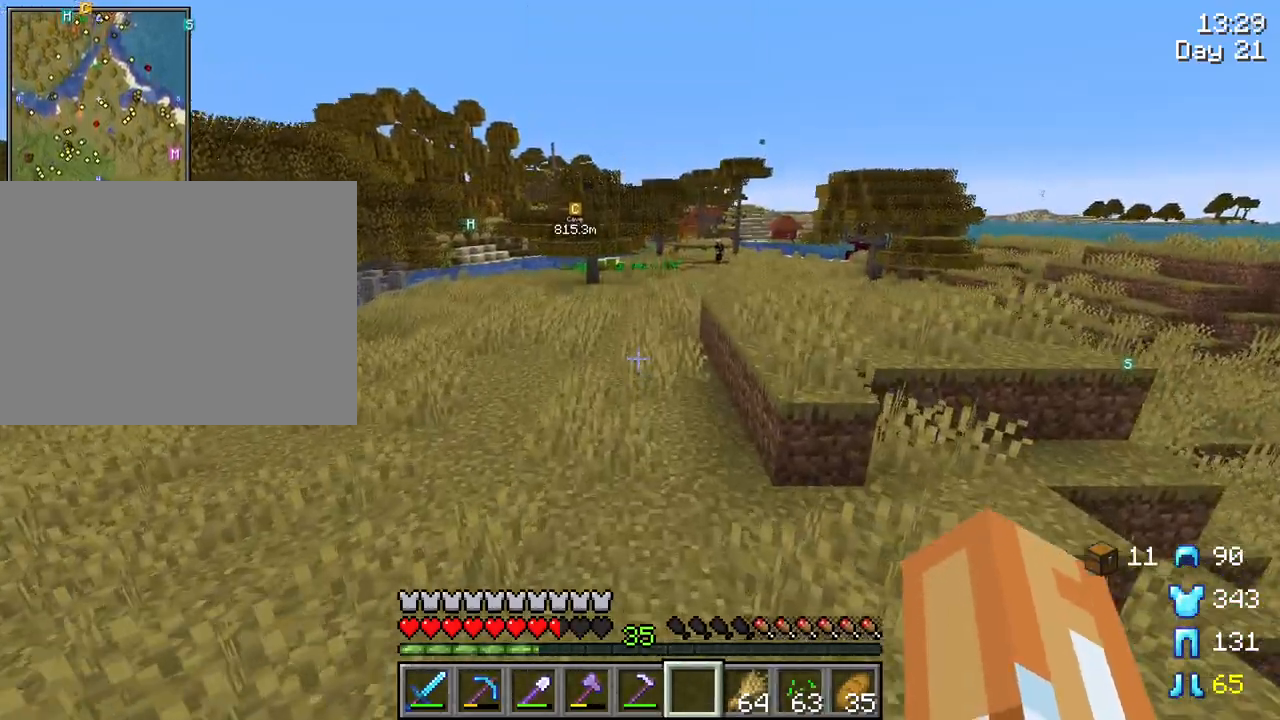
{"keys": ["space", "w"], "mouse": [], "mouse_move": "still", "events": []}
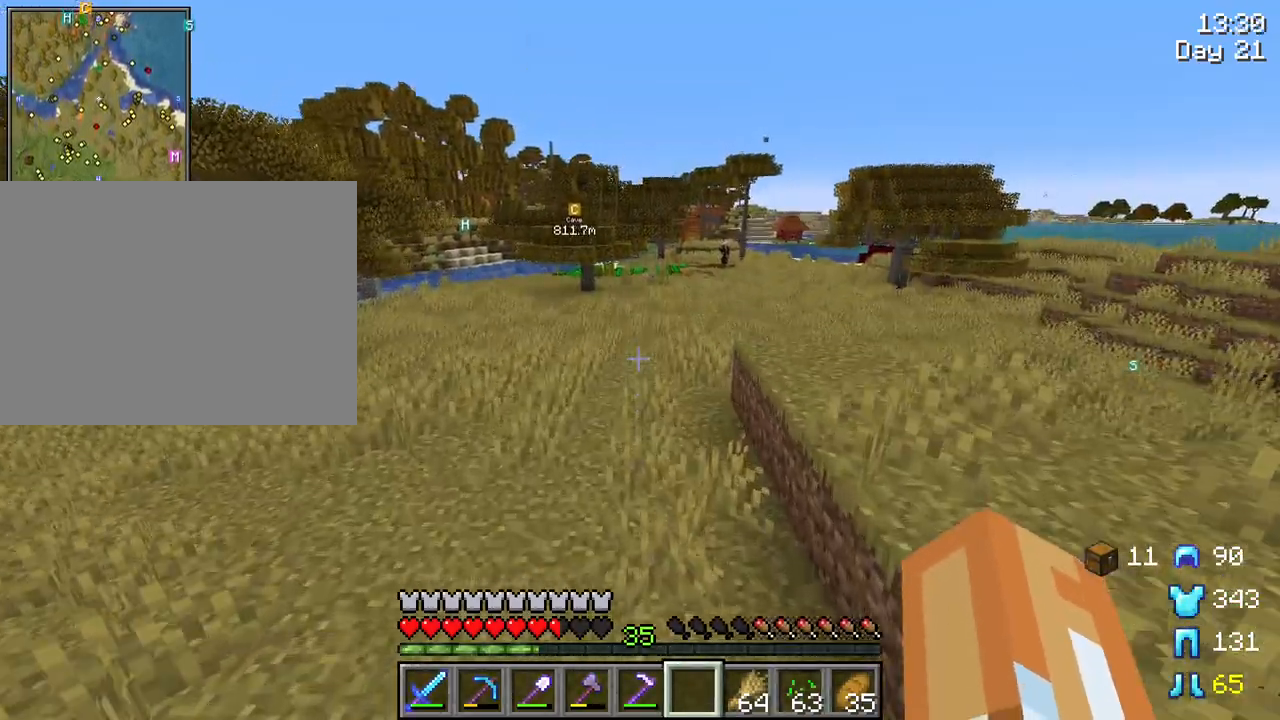
{"keys": ["space", "w"], "mouse": [], "mouse_move": "still", "events": []}
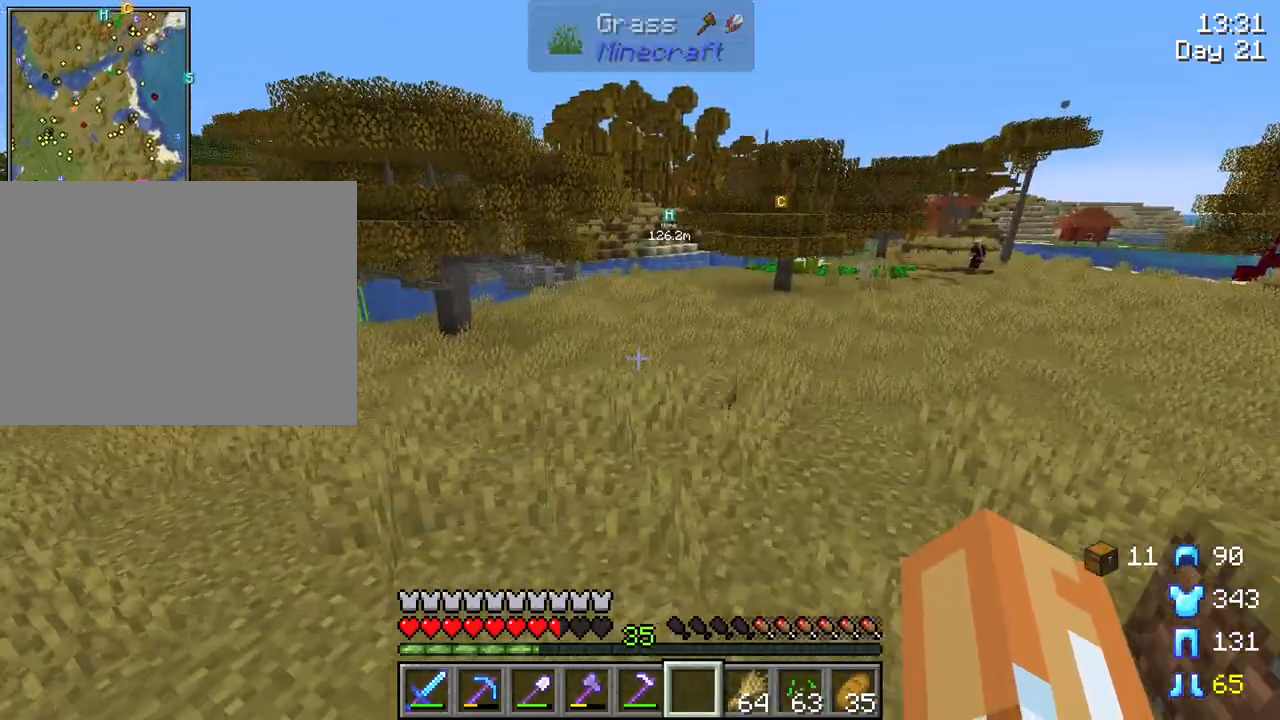
{"keys": ["d", "space", "w"], "mouse": [], "mouse_move": "right", "events": [[433, "d", "down"]]}
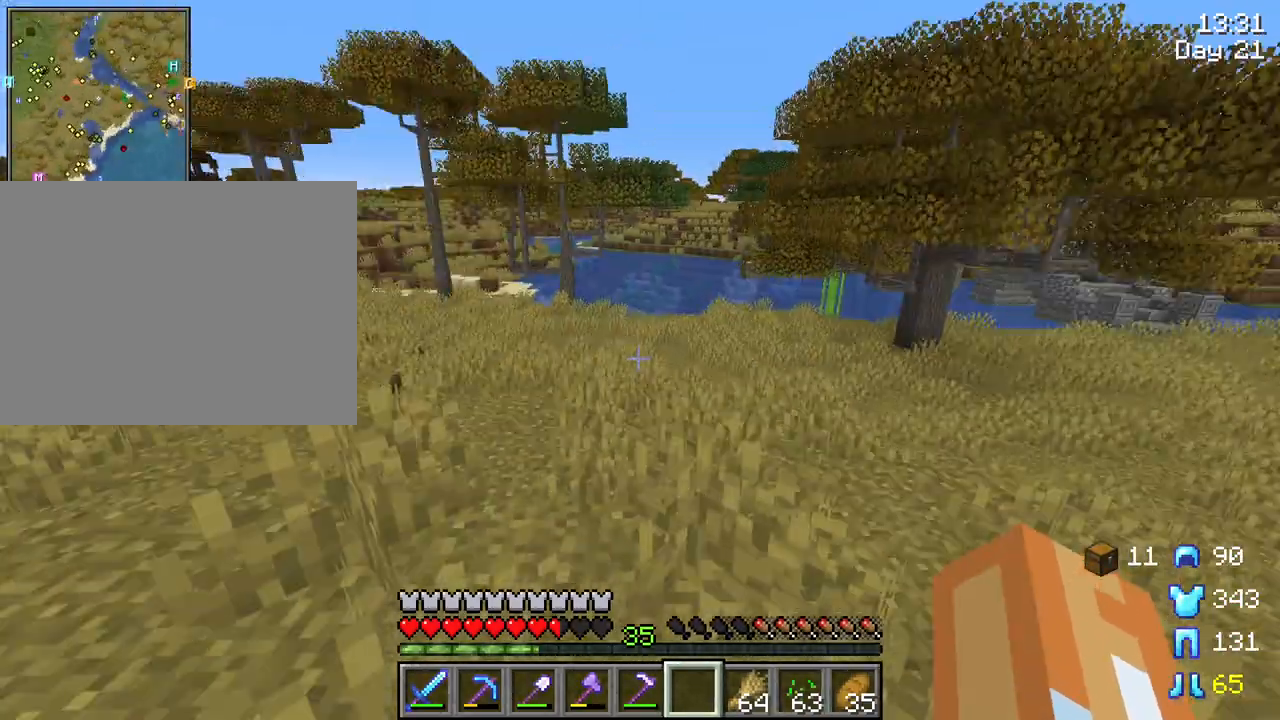
{"keys": ["d", "space"], "mouse": [], "mouse_move": "still", "events": [[217, "w", "up"]]}
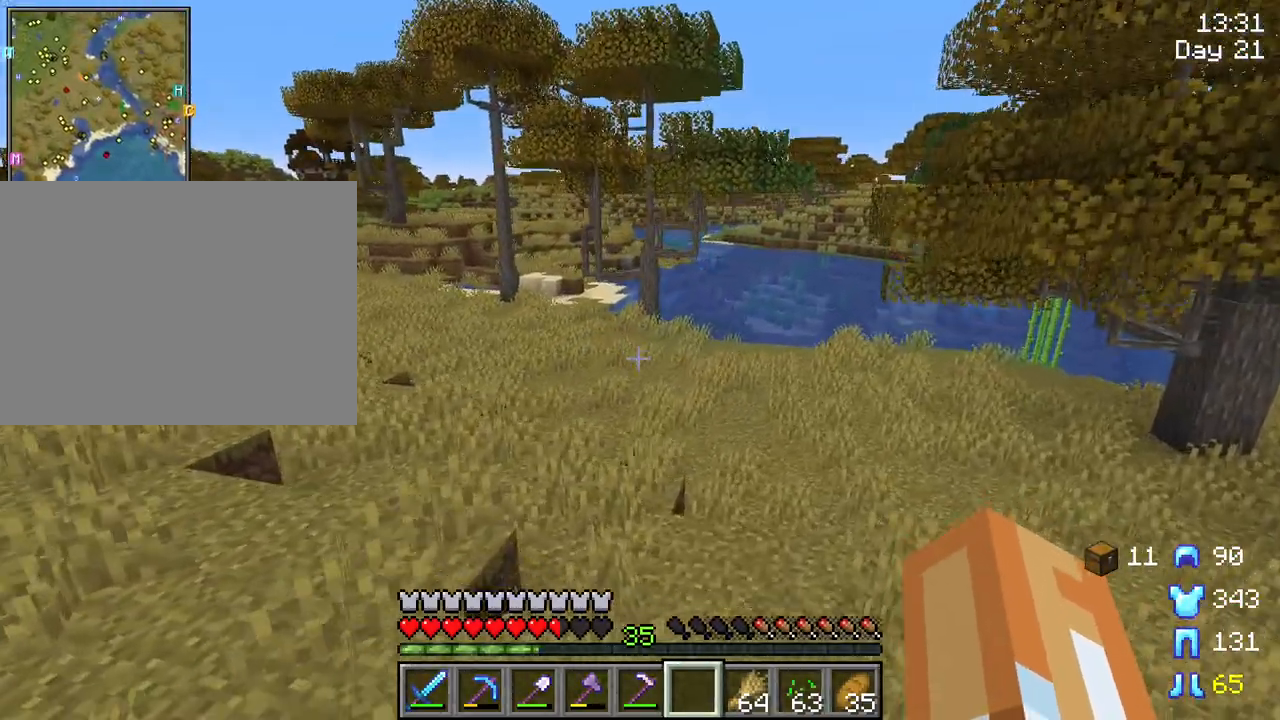
{"keys": ["d", "s", "space"], "mouse": [], "mouse_move": "still", "events": [[83, "s", "down"]]}
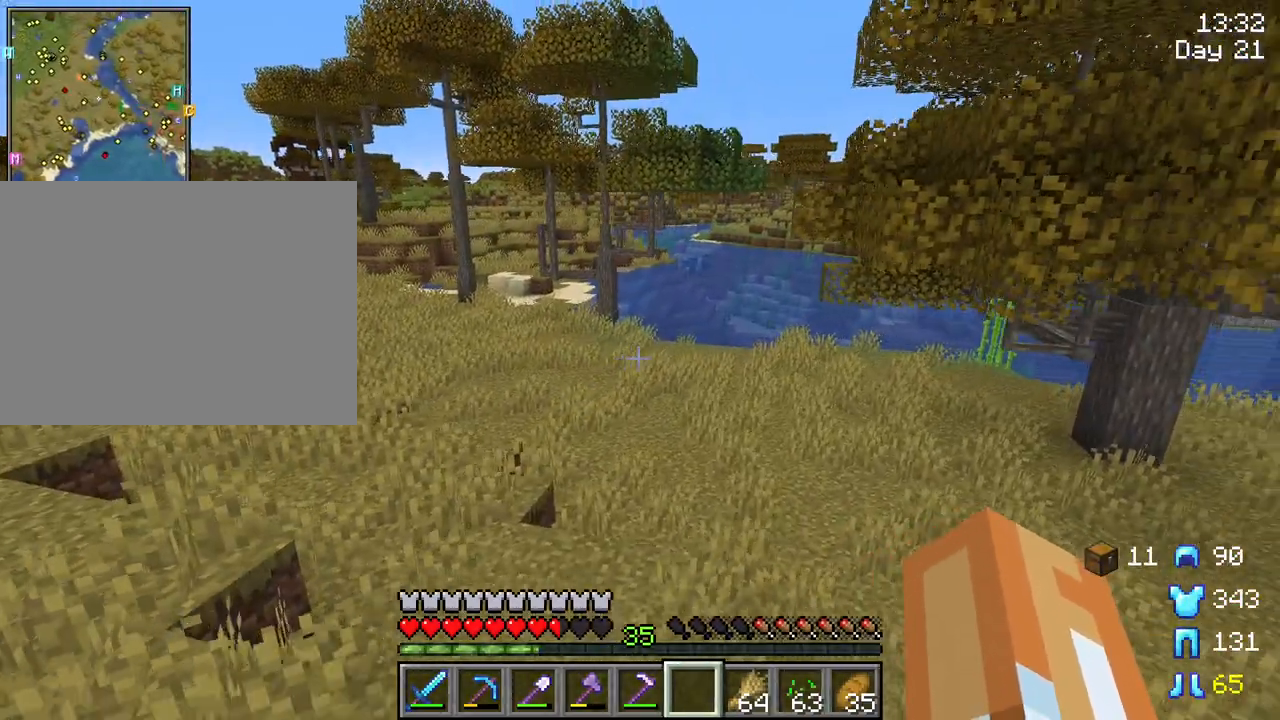
{"keys": ["d", "space"], "mouse": [], "mouse_move": "still", "events": [[383, "s", "up"]]}
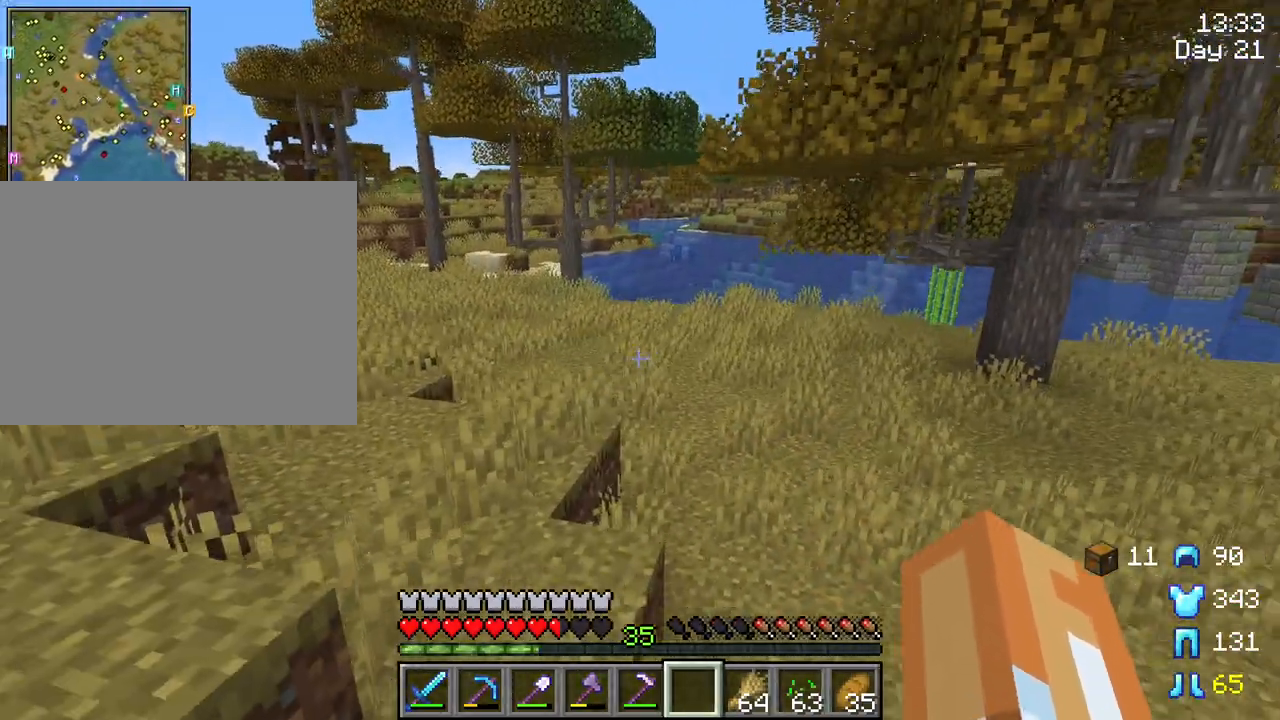
{"keys": ["d", "space", "tab"], "mouse": [], "mouse_move": "still", "events": [[117, "tab", "down"]]}
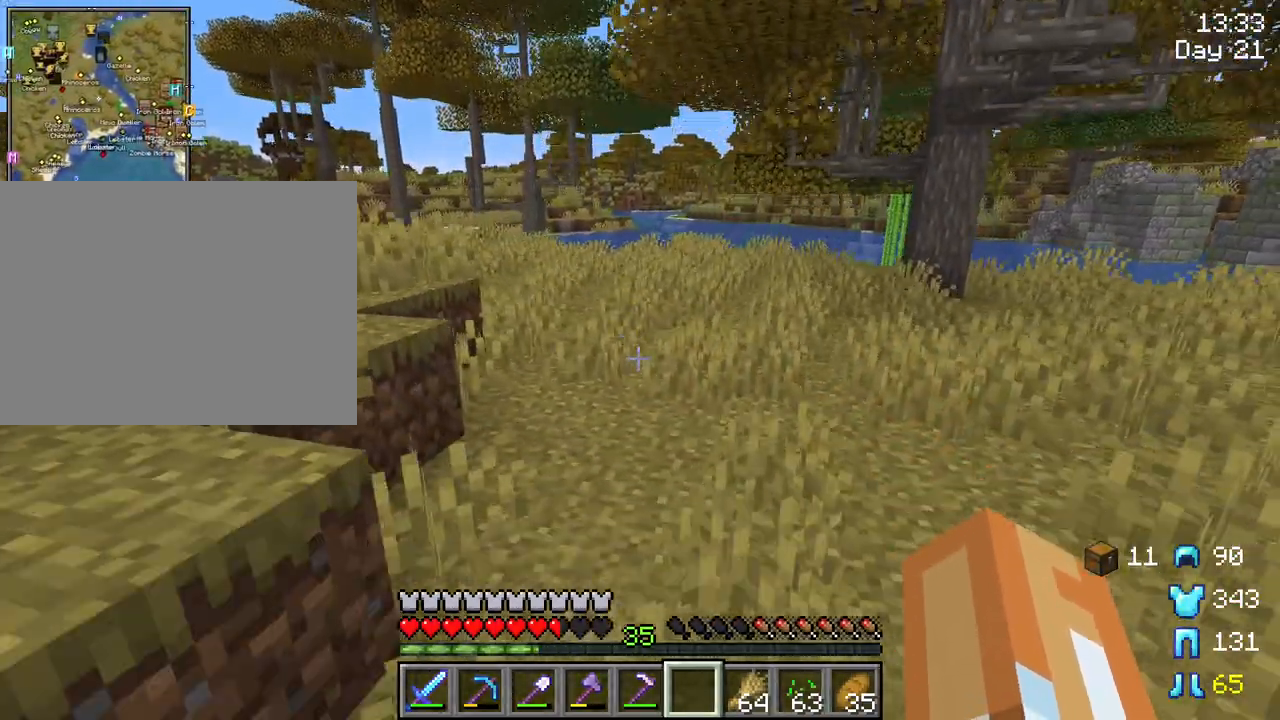
{"keys": ["d", "space", "tab"], "mouse": [], "mouse_move": "still", "events": []}
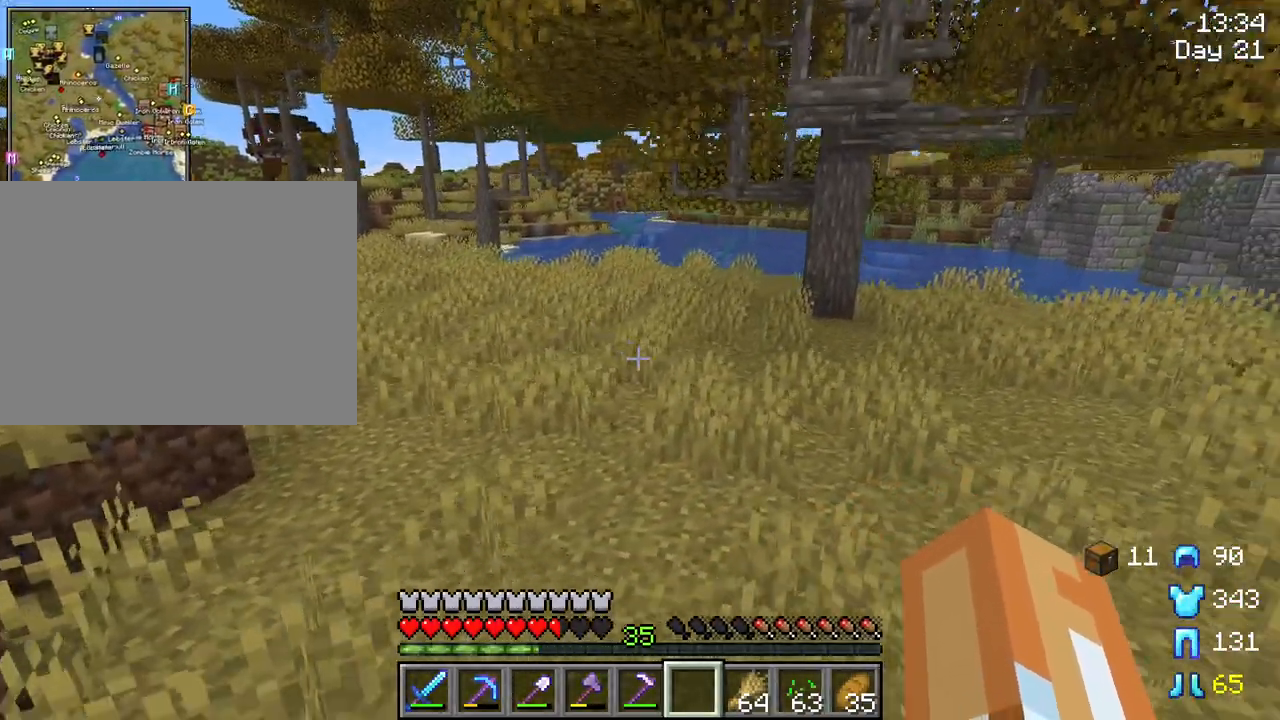
{"keys": ["ctrl", "space", "w"], "mouse": [], "mouse_move": "still", "events": [[17, "w", "down"], [67, "d", "up"], [67, "tab", "up"], [117, "space", "up"], [333, "ctrl", "down"], [383, "space", "down"]]}
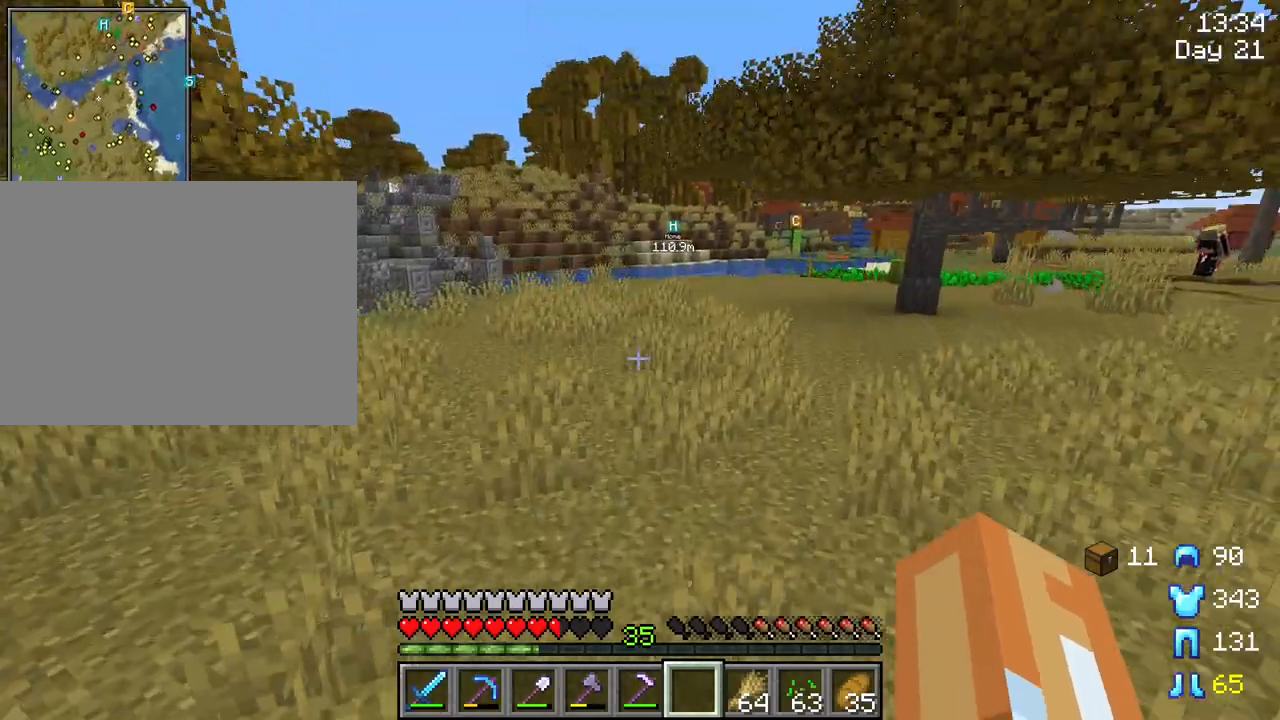
{"keys": ["ctrl", "space", "w"], "mouse": [], "mouse_move": "still", "events": []}
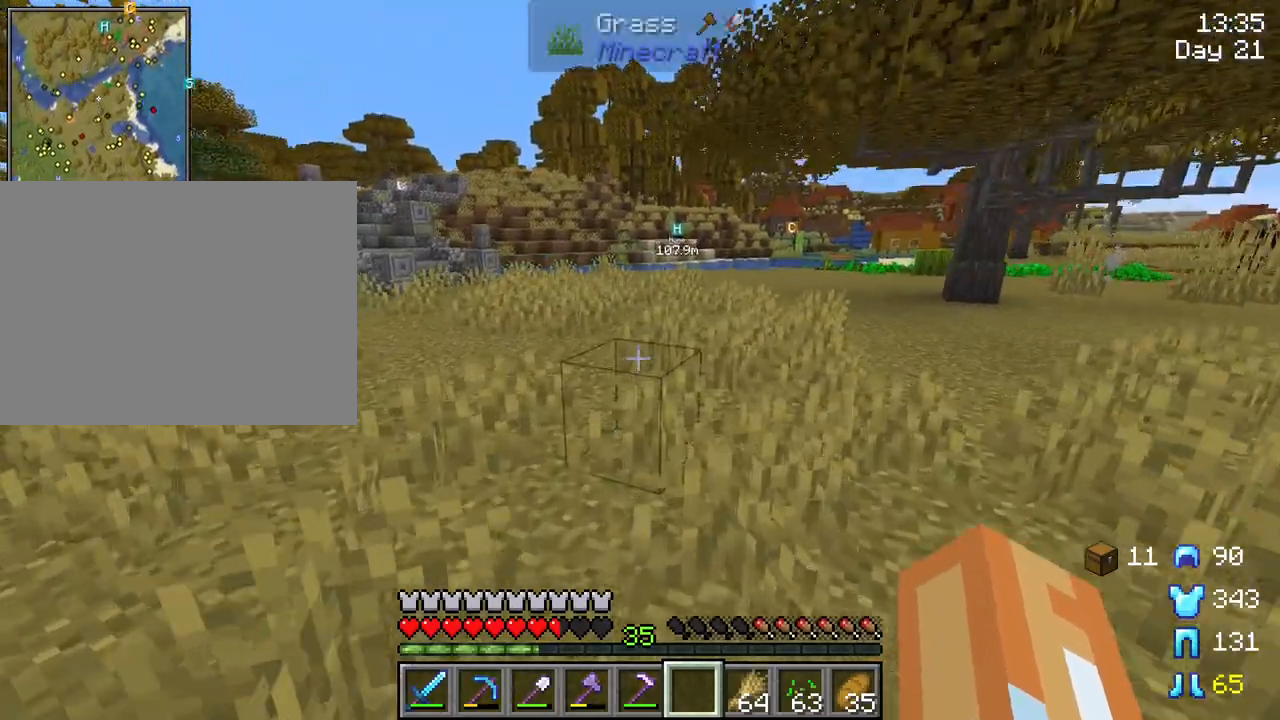
{"keys": ["ctrl", "space", "w"], "mouse": [], "mouse_move": "still", "events": []}
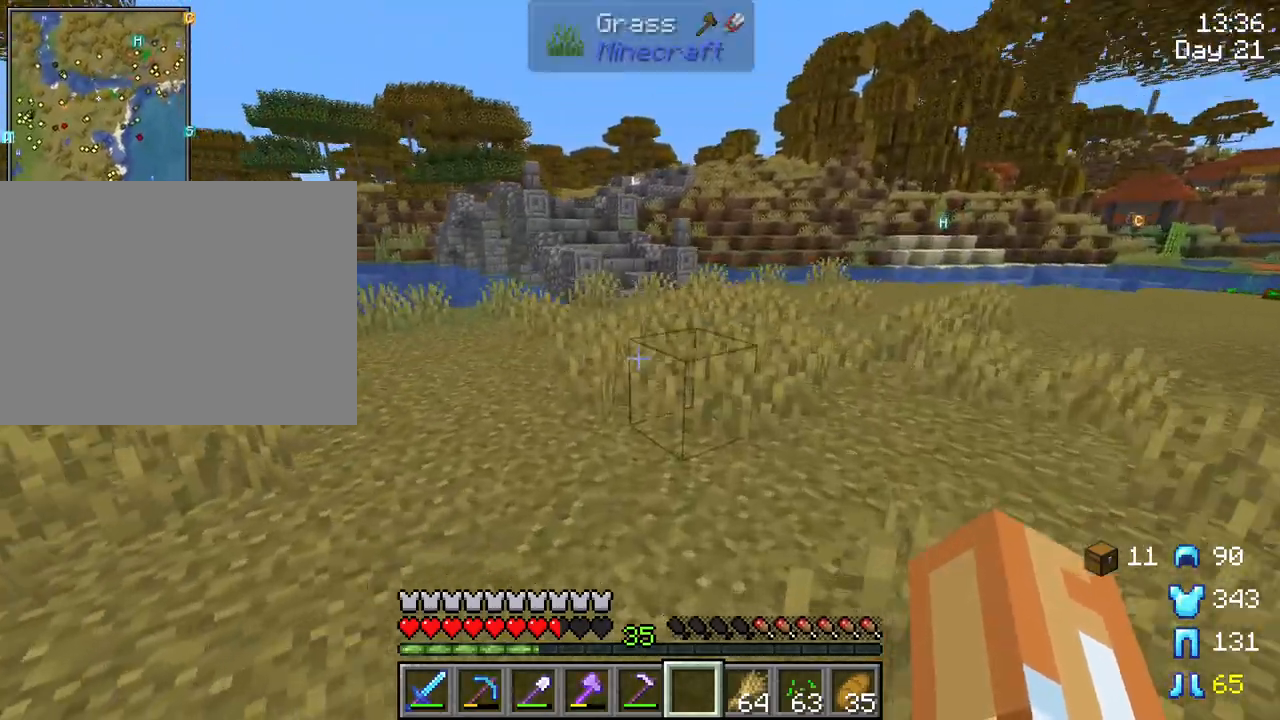
{"keys": ["ctrl", "space", "w"], "mouse": [], "mouse_move": "still", "events": []}
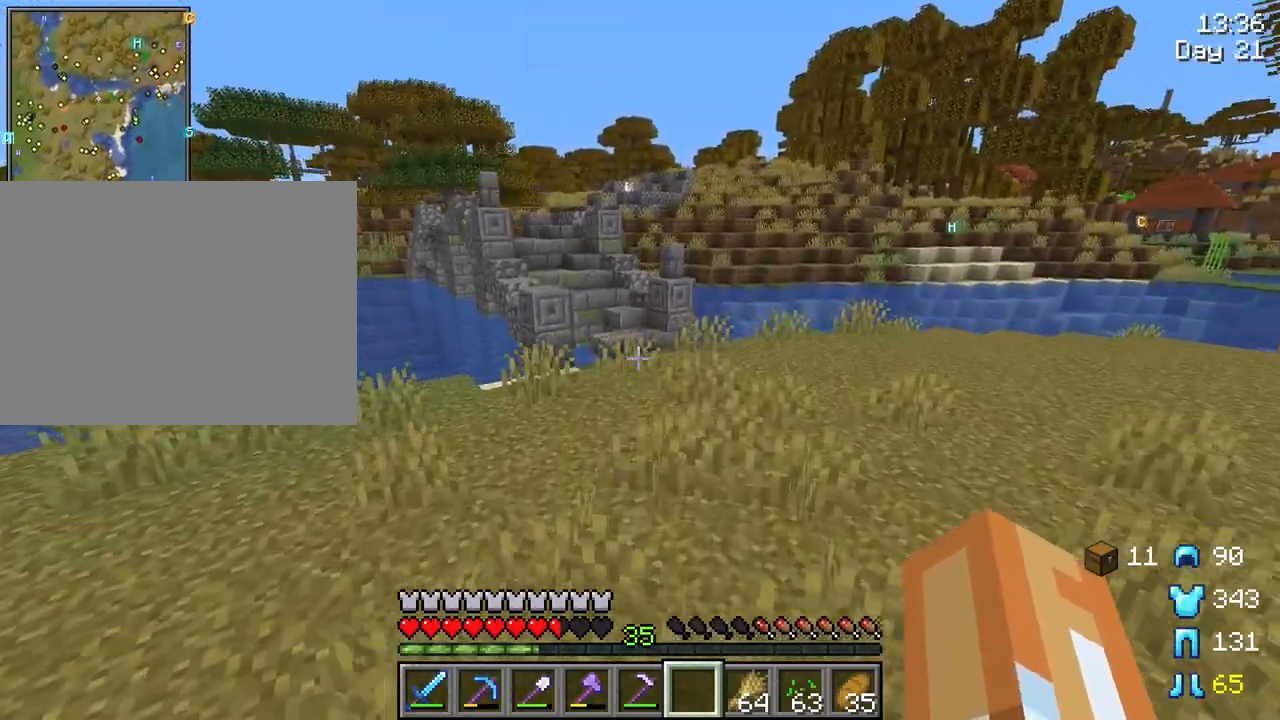
{"keys": ["ctrl", "space", "w"], "mouse": [], "mouse_move": "still", "events": []}
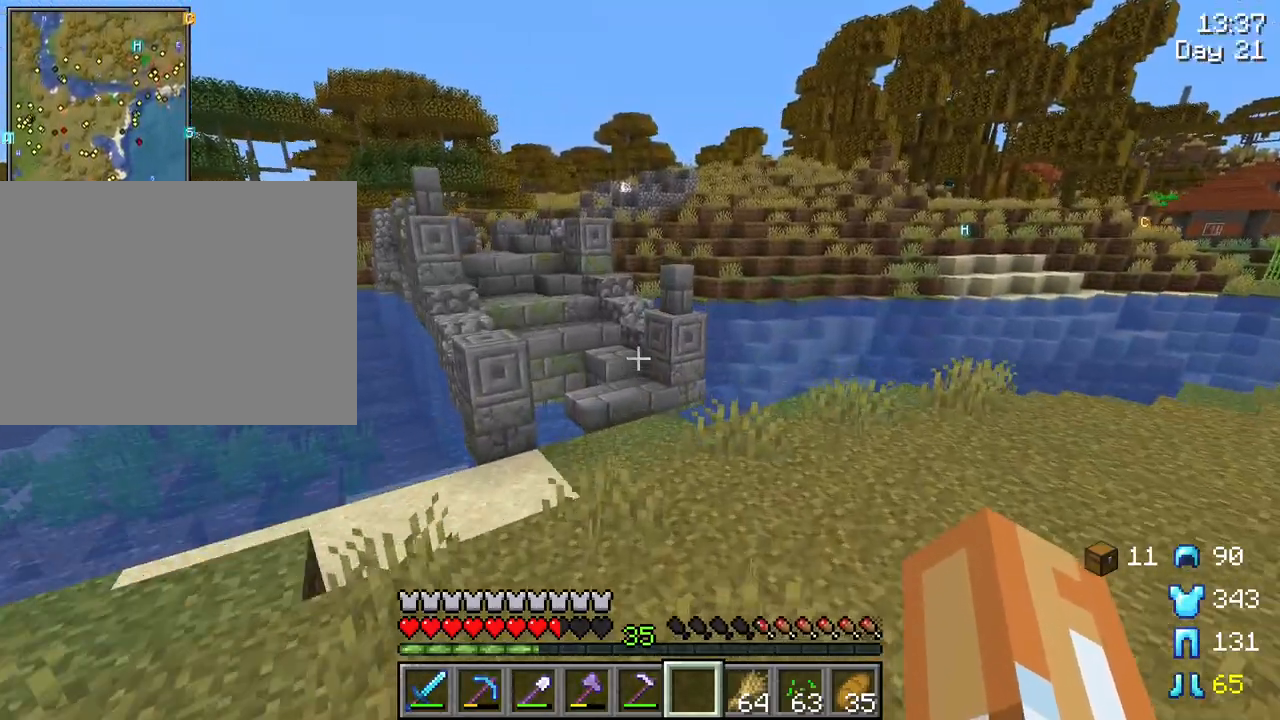
{"keys": ["ctrl", "w"], "mouse": [], "mouse_move": "still", "events": [[417, "space", "up"]]}
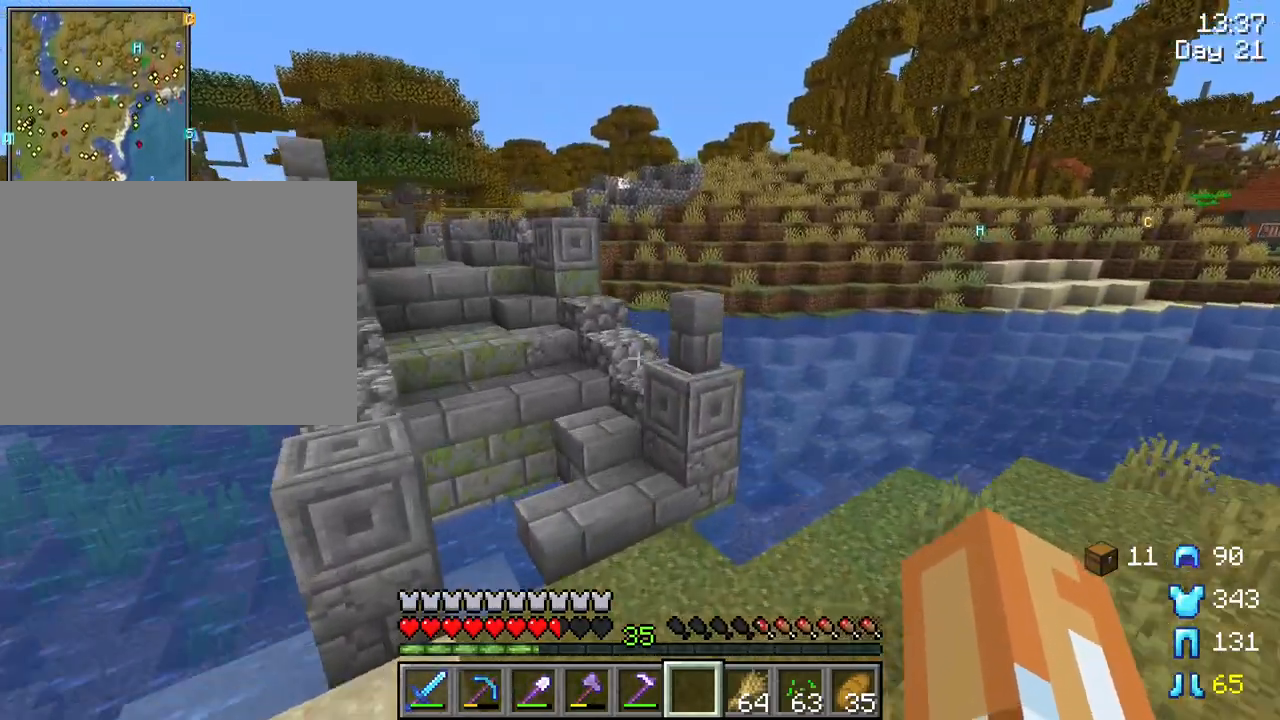
{"keys": ["space", "w"], "mouse": [], "mouse_move": "still", "events": [[17, "ctrl", "up"], [433, "space", "down"]]}
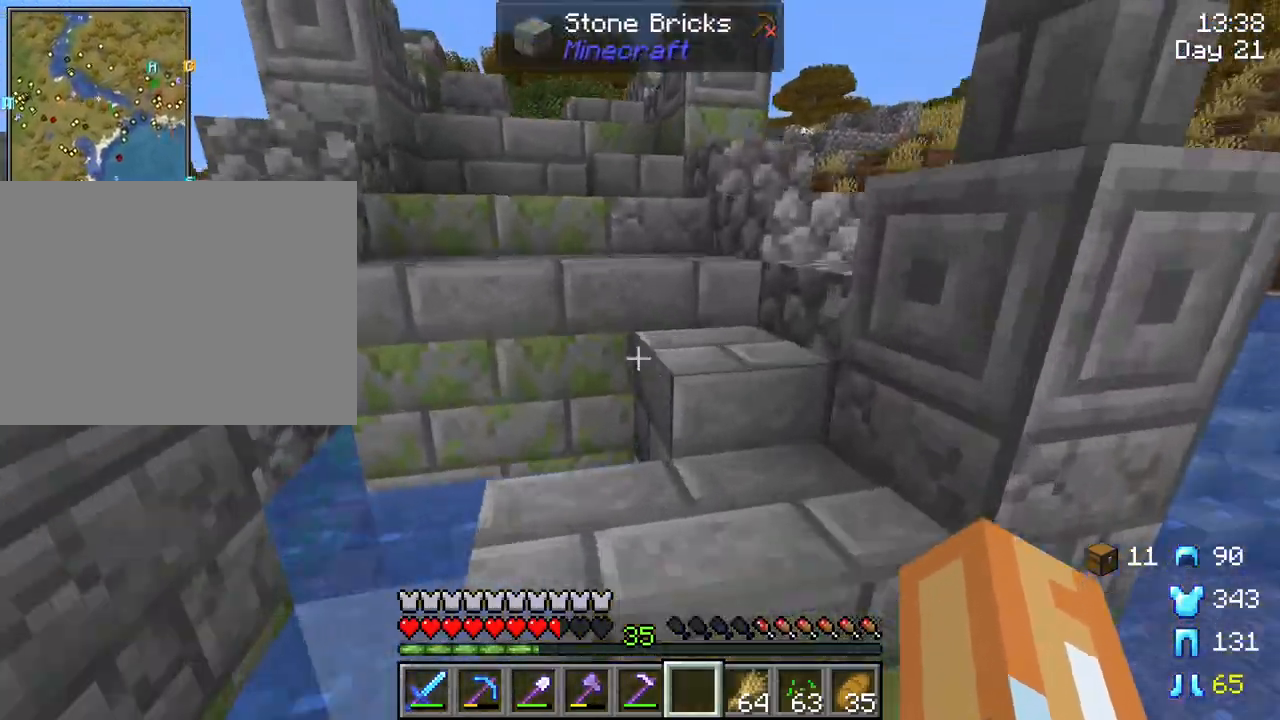
{"keys": ["w"], "mouse": [], "mouse_move": "still", "events": [[117, "space", "up"]]}
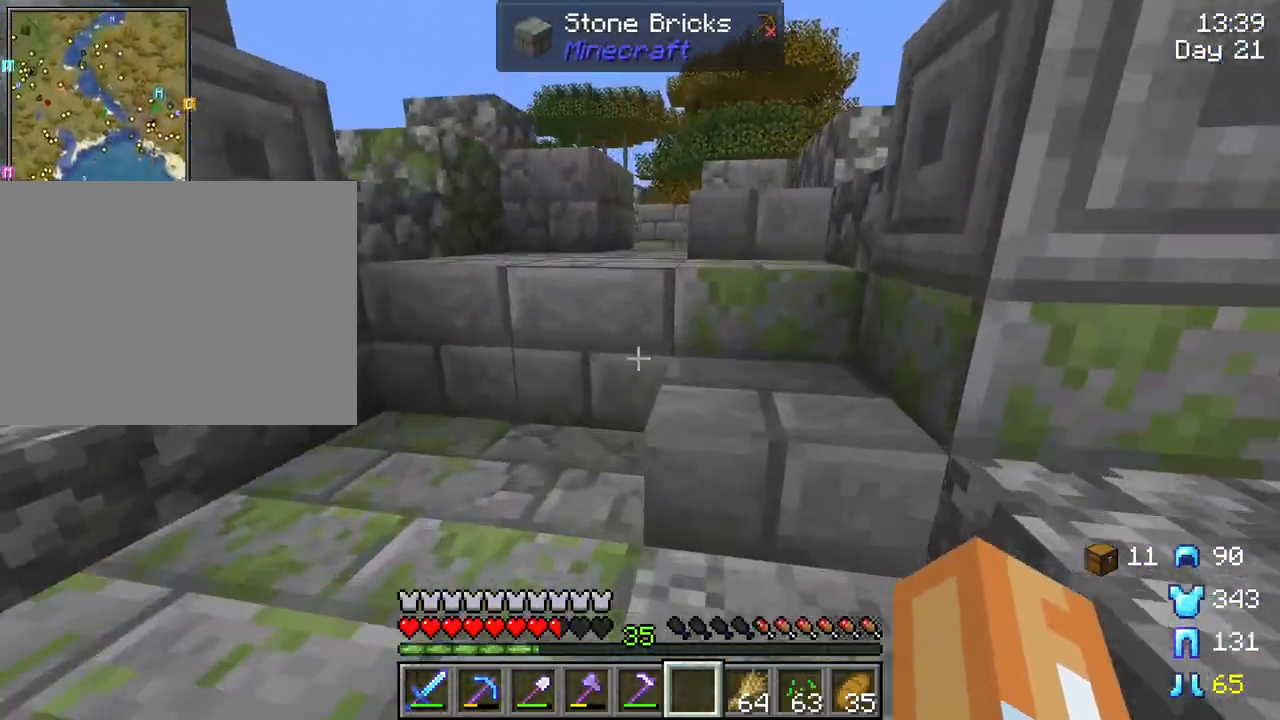
{"keys": ["w"], "mouse": [], "mouse_move": "still", "events": []}
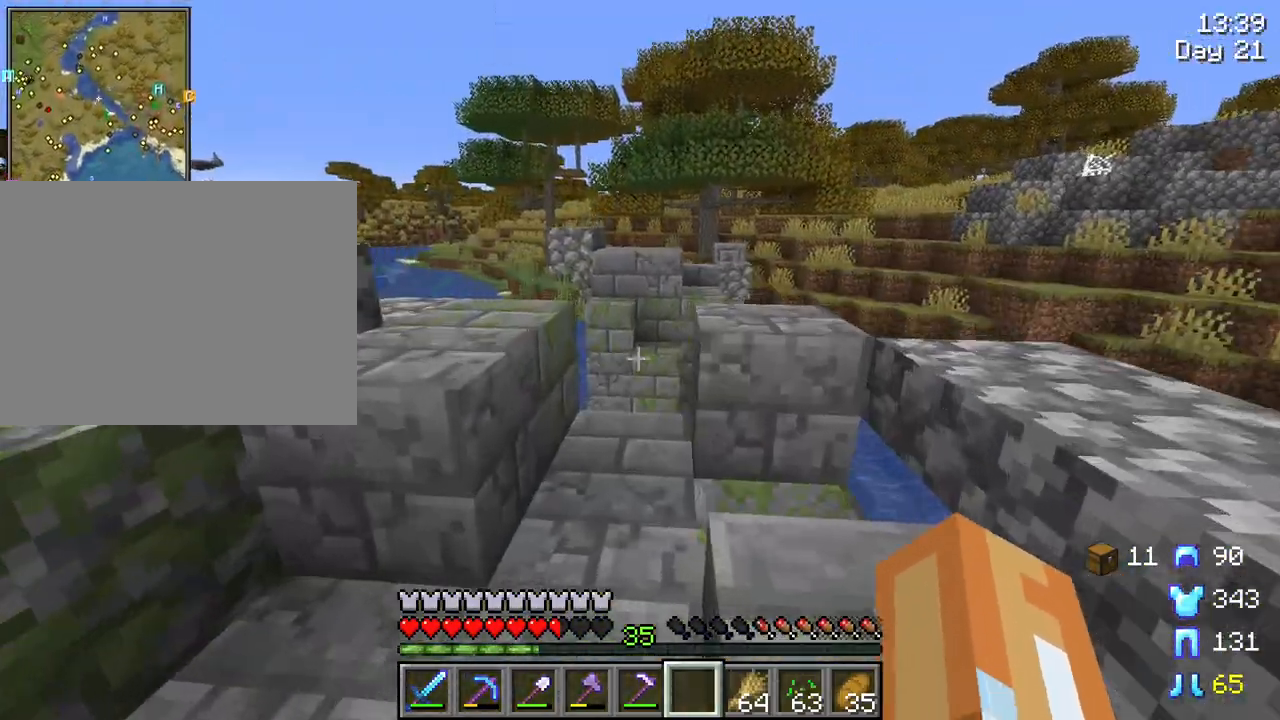
{"keys": ["w"], "mouse": [], "mouse_move": "still", "events": []}
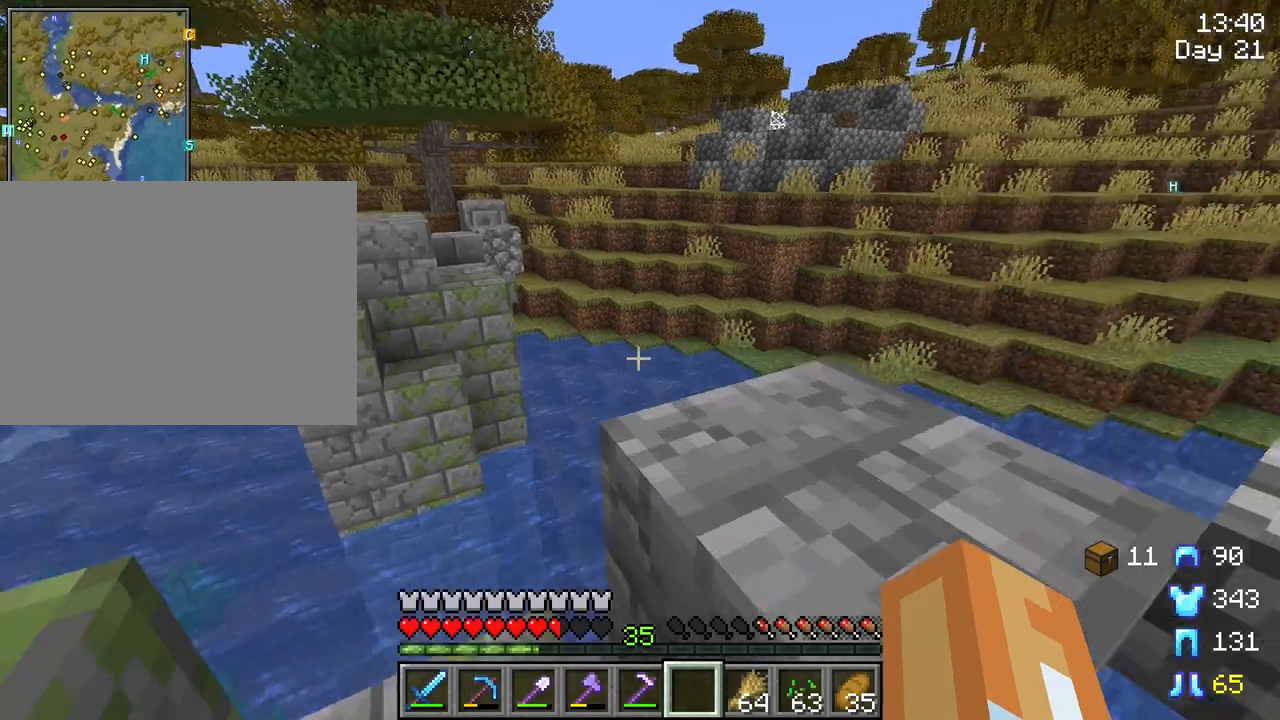
{"keys": ["space", "w"], "mouse": [], "mouse_move": "still", "events": [[117, "space", "down"]]}
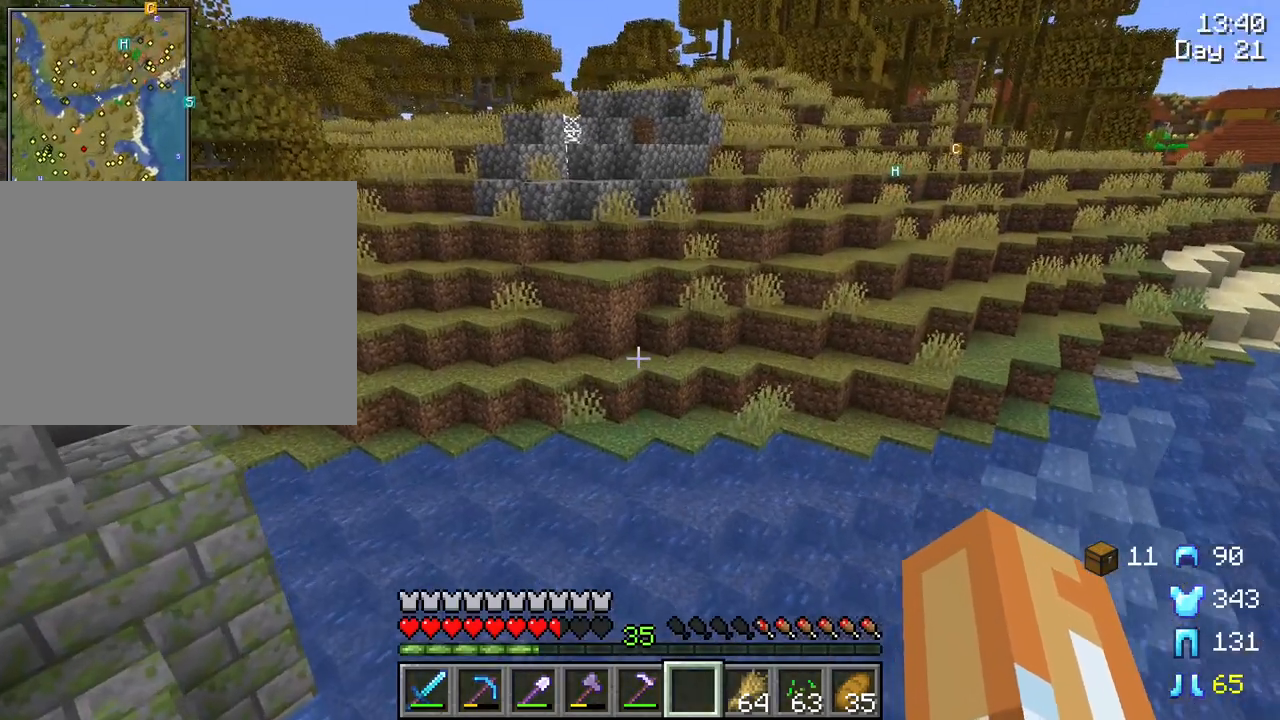
{"keys": ["ctrl", "space", "w"], "mouse": [], "mouse_move": "still", "events": [[183, "ctrl", "down"]]}